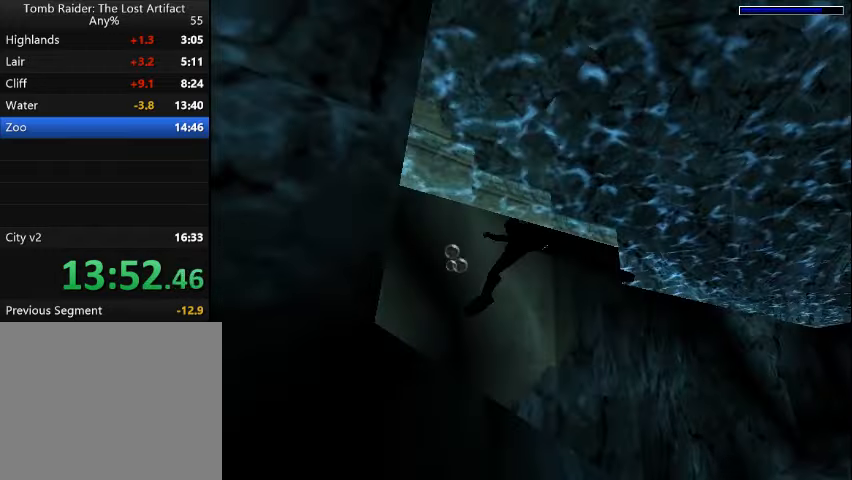
Gameplay with a controller (PlayStation layout); each line is a JSON object with the inputs held at the frame after it. "events" lists button and stick changes between this image and that frame as [ms after this image, input, new state], when the widget could be followed in between. Not read: L3 R3 left_stick right_stick.
{"buttons": ["SQUARE", "DPAD_DOWN", "DPAD_LEFT"], "events": [[100, "DPAD_DOWN", "down"], [133, "DPAD_LEFT", "up"], [166, "DPAD_DOWN", "up"], [366, "DPAD_DOWN", "down"], [433, "DPAD_LEFT", "down"]]}
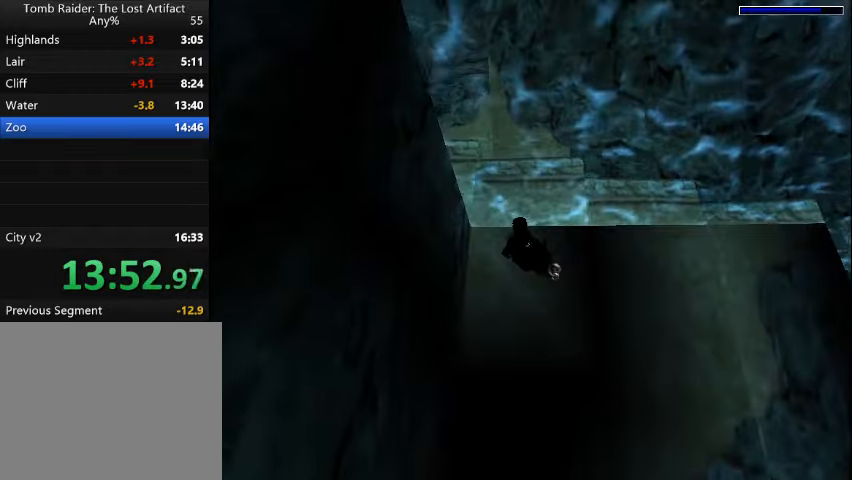
{"buttons": ["SQUARE", "DPAD_LEFT"], "events": [[366, "DPAD_DOWN", "up"]]}
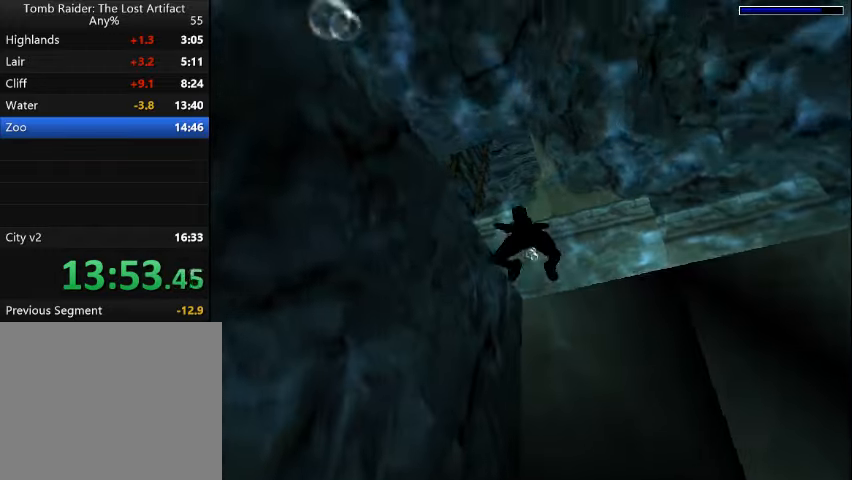
{"buttons": ["DPAD_UP"], "events": [[166, "DPAD_UP", "down"], [200, "SQUARE", "up"], [366, "DPAD_LEFT", "up"]]}
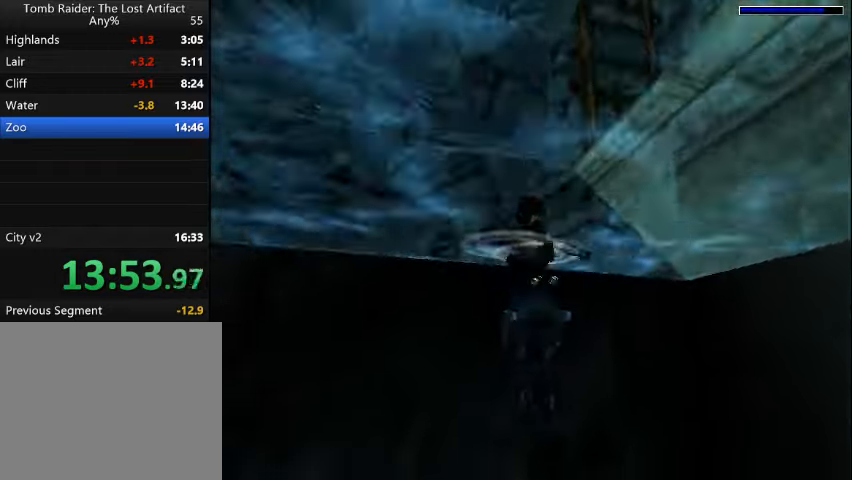
{"buttons": ["CROSS", "DPAD_UP", "DPAD_RIGHT"], "events": [[66, "DPAD_LEFT", "down"], [233, "DPAD_LEFT", "up"], [366, "CROSS", "down"], [400, "DPAD_RIGHT", "down"]]}
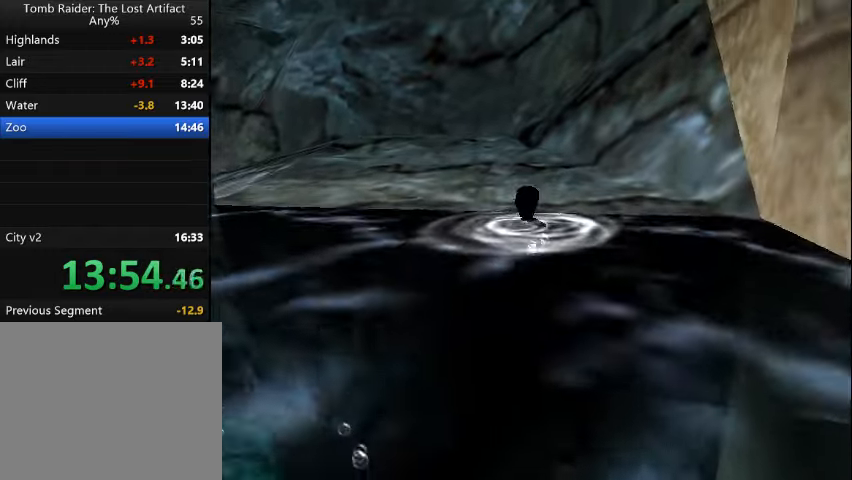
{"buttons": ["CROSS"], "events": [[33, "DPAD_RIGHT", "up"], [266, "DPAD_UP", "up"]]}
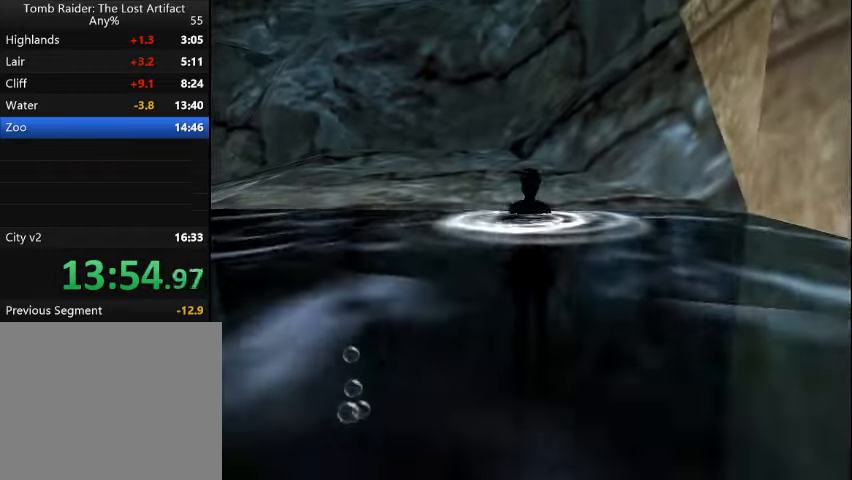
{"buttons": [], "events": [[33, "CROSS", "up"]]}
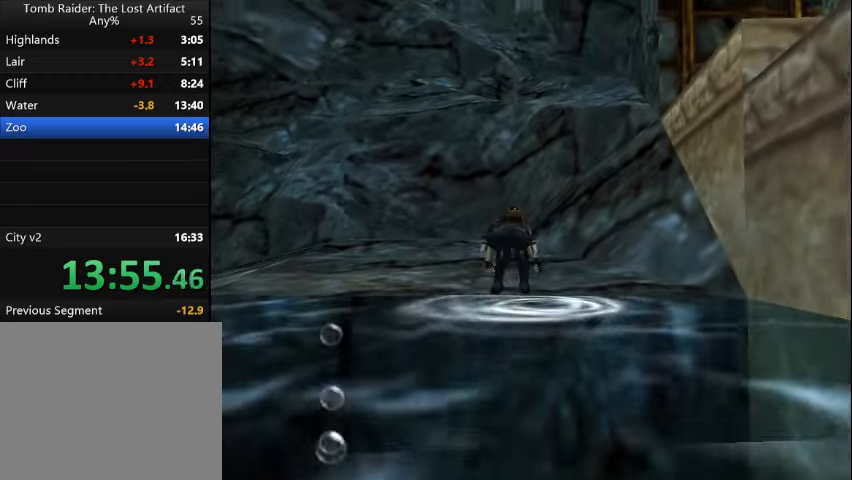
{"buttons": ["DPAD_RIGHT"], "events": [[234, "DPAD_RIGHT", "down"]]}
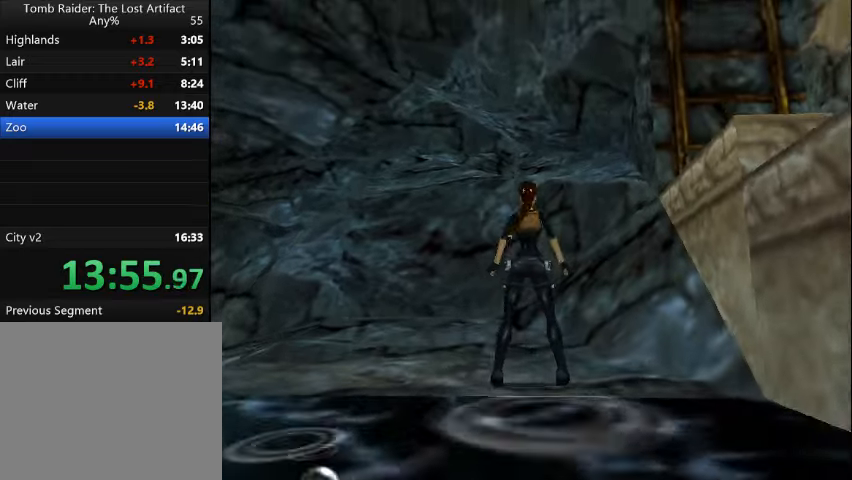
{"buttons": ["SQUARE", "DPAD_RIGHT"], "events": [[300, "DPAD_RIGHT", "up"], [300, "SQUARE", "down"], [400, "DPAD_RIGHT", "down"]]}
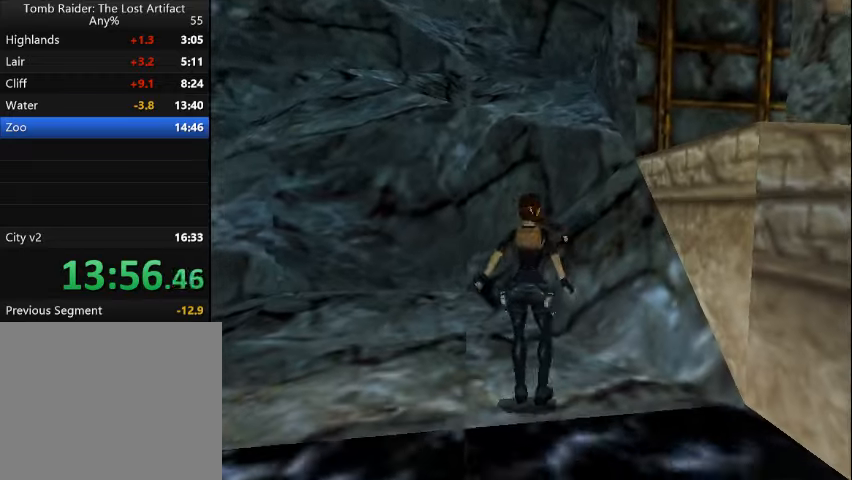
{"buttons": [], "events": [[367, "DPAD_RIGHT", "up"], [434, "SQUARE", "up"]]}
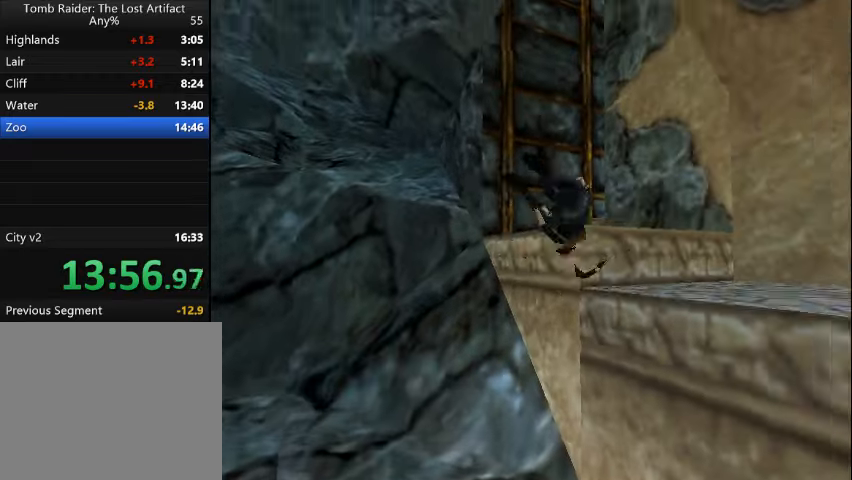
{"buttons": ["DPAD_UP", "DPAD_LEFT"], "events": [[234, "DPAD_UP", "down"], [267, "DPAD_LEFT", "down"]]}
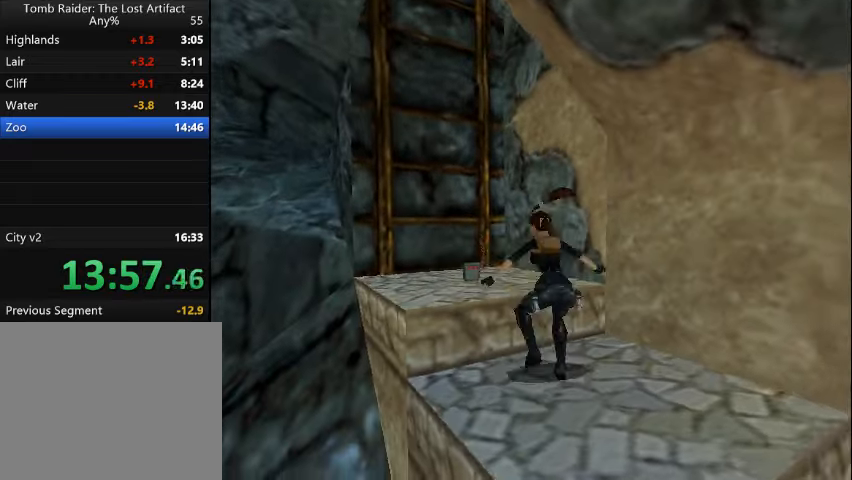
{"buttons": ["DPAD_UP", "DPAD_LEFT"], "events": [[334, "DPAD_LEFT", "up"], [500, "DPAD_LEFT", "down"]]}
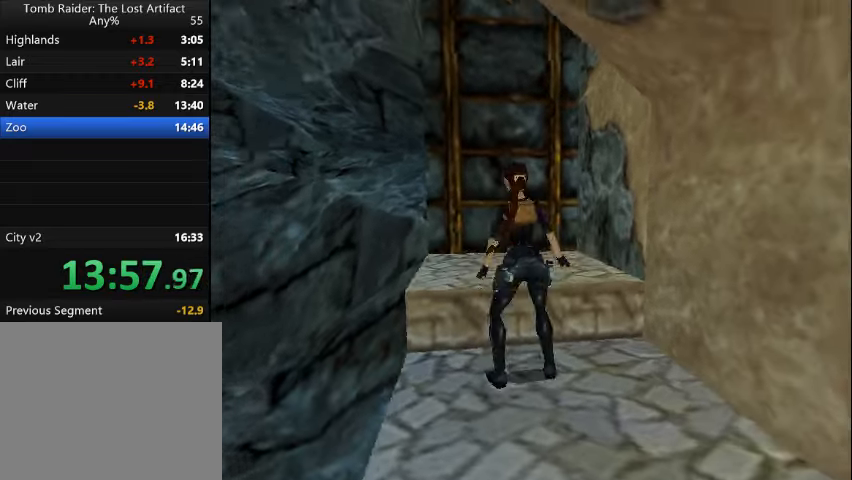
{"buttons": ["DPAD_UP"], "events": [[134, "DPAD_LEFT", "up"]]}
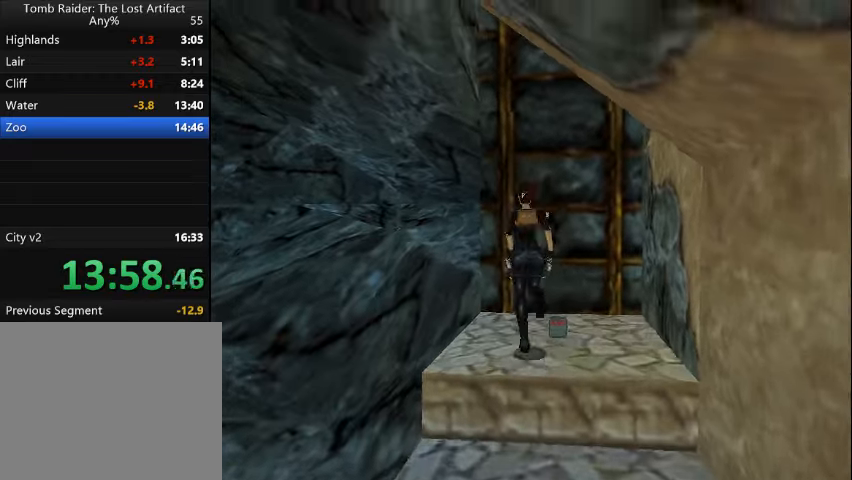
{"buttons": ["DPAD_LEFT"], "events": [[67, "DPAD_LEFT", "down"], [200, "DPAD_LEFT", "up"], [200, "DPAD_UP", "up"], [434, "DPAD_LEFT", "down"]]}
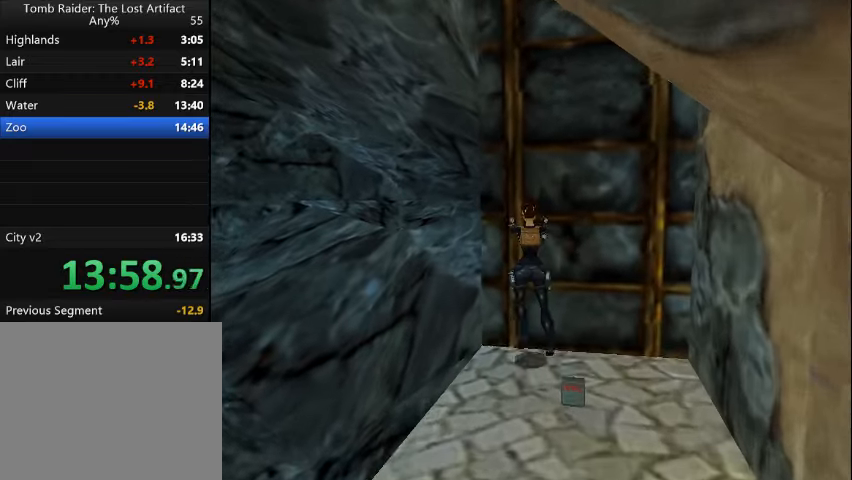
{"buttons": ["DPAD_LEFT"], "events": []}
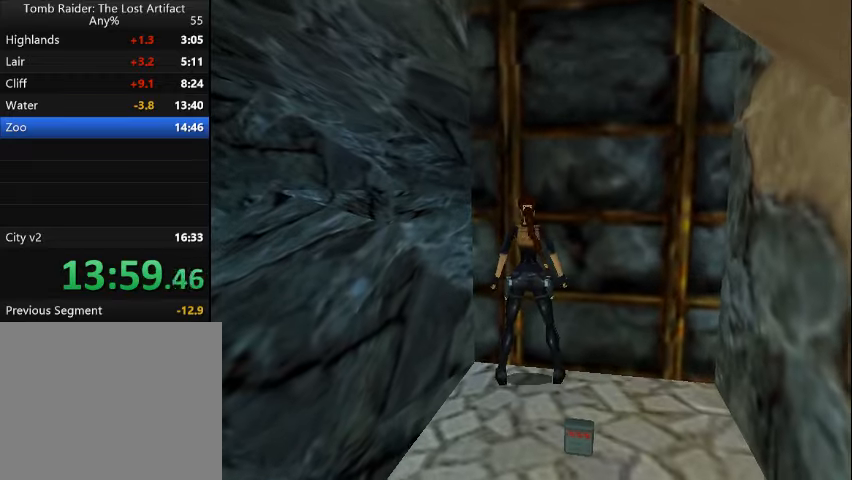
{"buttons": [], "events": [[500, "DPAD_LEFT", "up"]]}
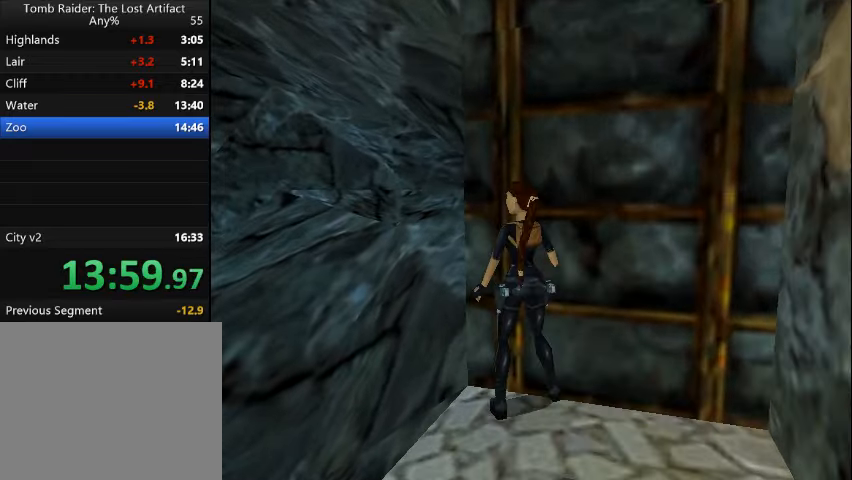
{"buttons": ["L2"], "events": [[267, "DPAD_LEFT", "down"], [367, "DPAD_LEFT", "up"], [500, "L2", "down"]]}
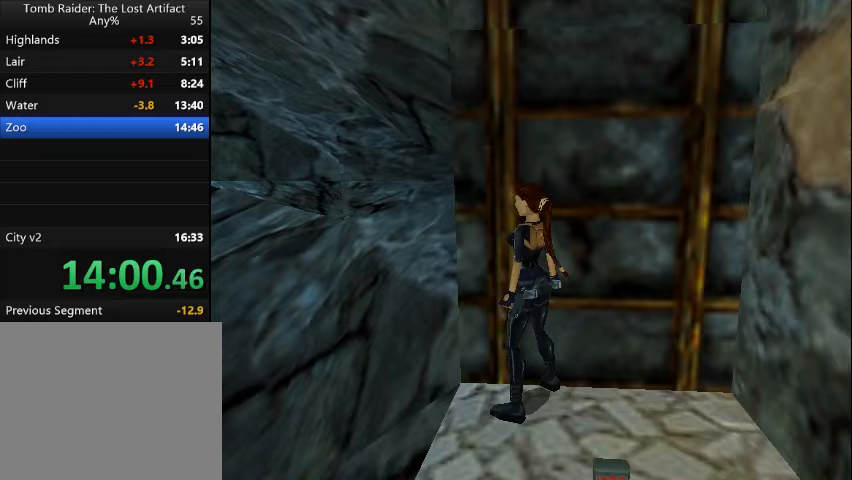
{"buttons": ["L2", "DPAD_UP"], "events": [[233, "DPAD_UP", "down"]]}
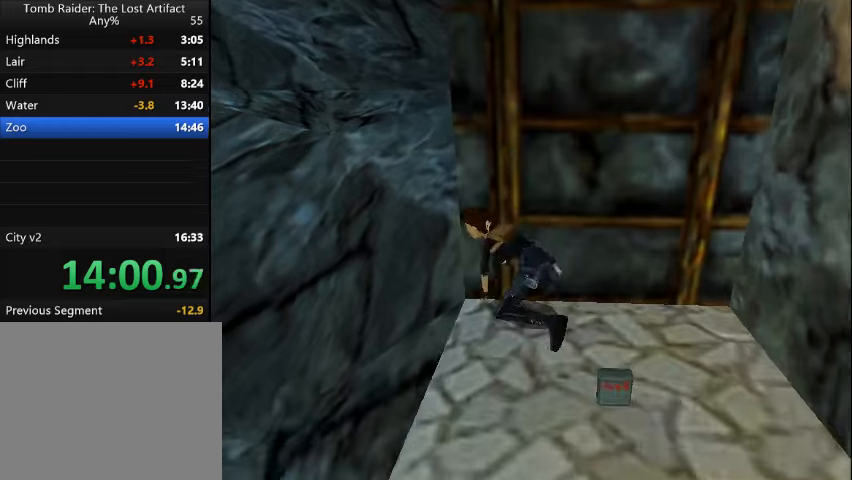
{"buttons": [], "events": [[33, "DPAD_UP", "up"], [67, "L2", "up"]]}
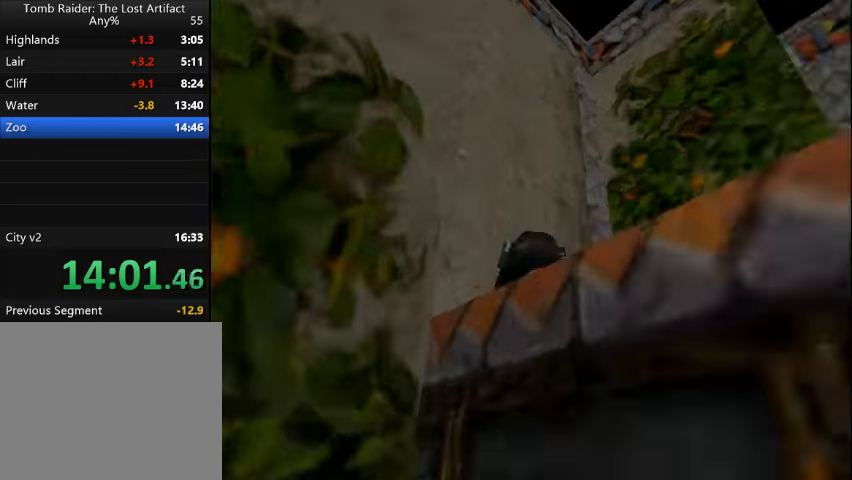
{"buttons": ["DPAD_UP", "DPAD_RIGHT"], "events": [[100, "DPAD_RIGHT", "down"], [100, "DPAD_UP", "down"]]}
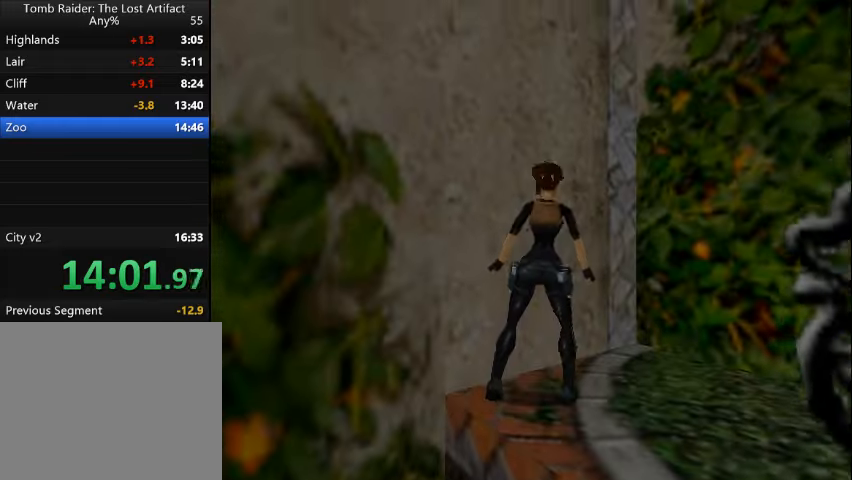
{"buttons": ["DPAD_UP", "DPAD_RIGHT"], "events": []}
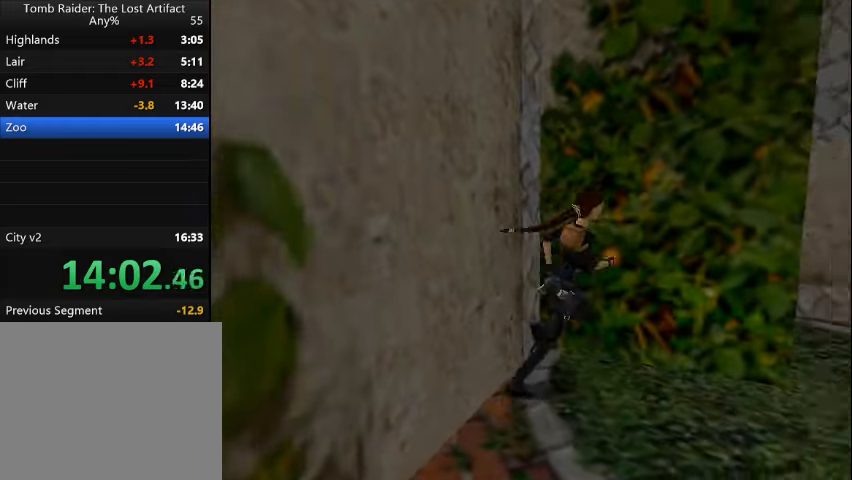
{"buttons": ["R2", "DPAD_UP", "DPAD_RIGHT"], "events": [[100, "R2", "down"], [167, "DPAD_RIGHT", "up"], [467, "DPAD_RIGHT", "down"]]}
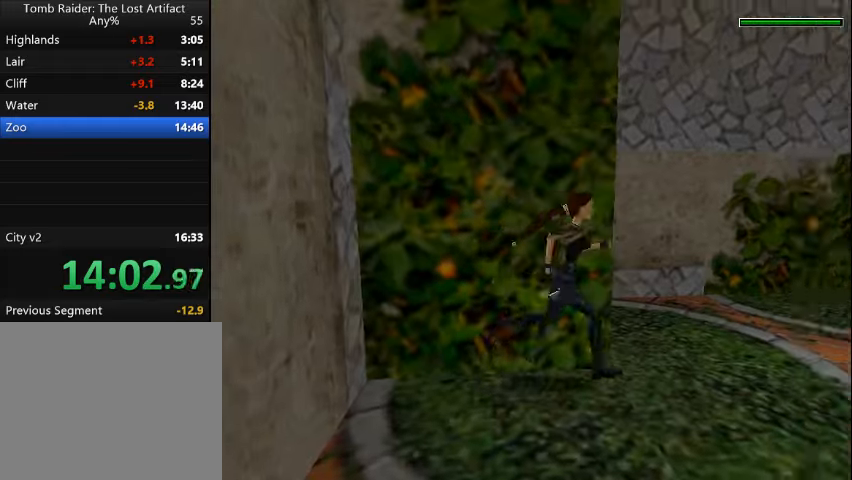
{"buttons": ["R2", "DPAD_UP", "DPAD_LEFT"], "events": [[33, "DPAD_RIGHT", "up"], [233, "START", "down"], [400, "START", "up"], [433, "DPAD_LEFT", "down"]]}
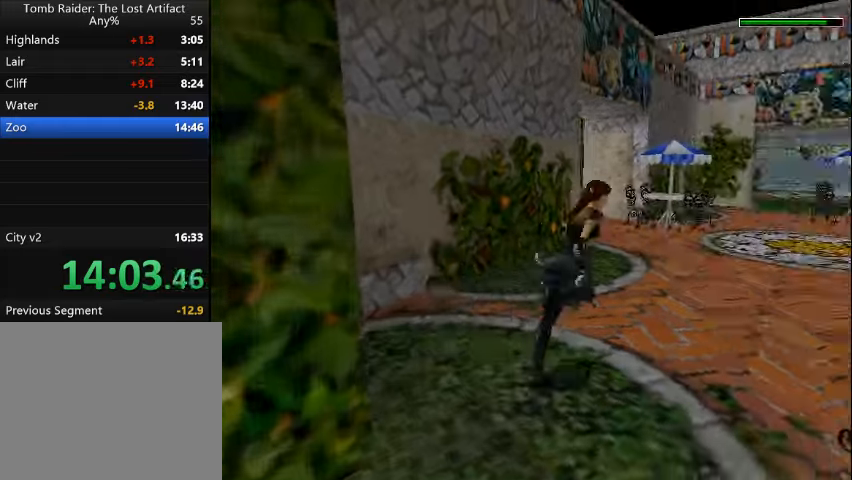
{"buttons": ["R2", "DPAD_UP", "DPAD_LEFT"], "events": []}
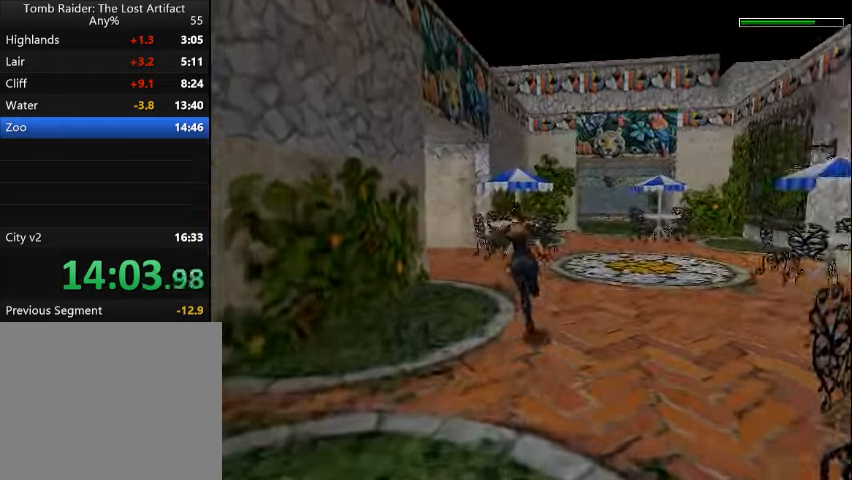
{"buttons": ["R2", "DPAD_UP", "DPAD_LEFT"], "events": []}
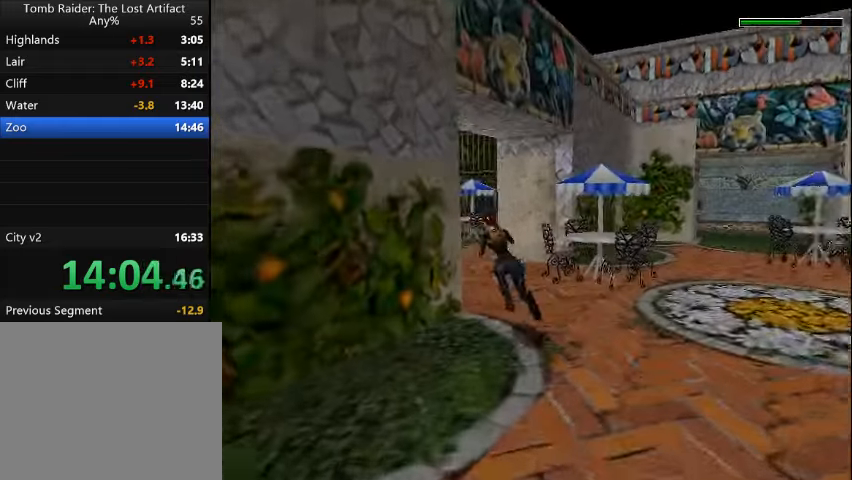
{"buttons": ["R2", "DPAD_UP", "DPAD_LEFT"], "events": []}
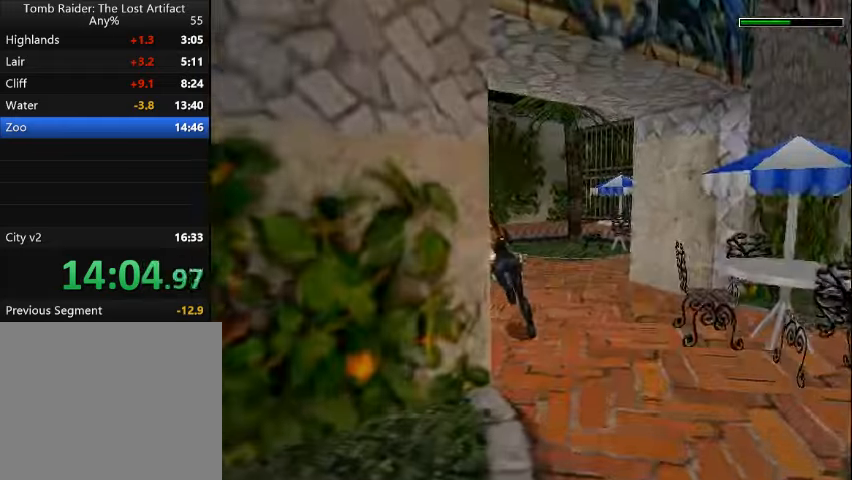
{"buttons": ["R2", "DPAD_UP", "DPAD_LEFT"], "events": [[233, "DPAD_LEFT", "up"], [400, "DPAD_LEFT", "down"]]}
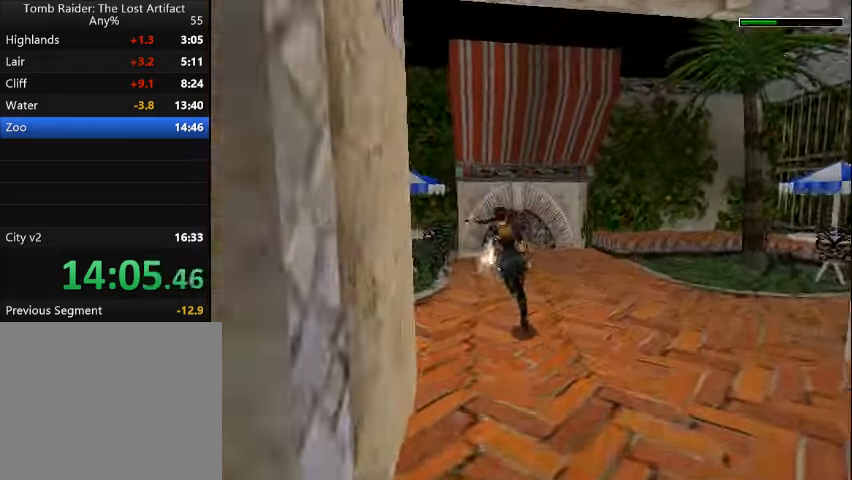
{"buttons": ["R2", "DPAD_UP"], "events": [[100, "DPAD_LEFT", "up"], [233, "DPAD_LEFT", "down"], [433, "DPAD_LEFT", "up"]]}
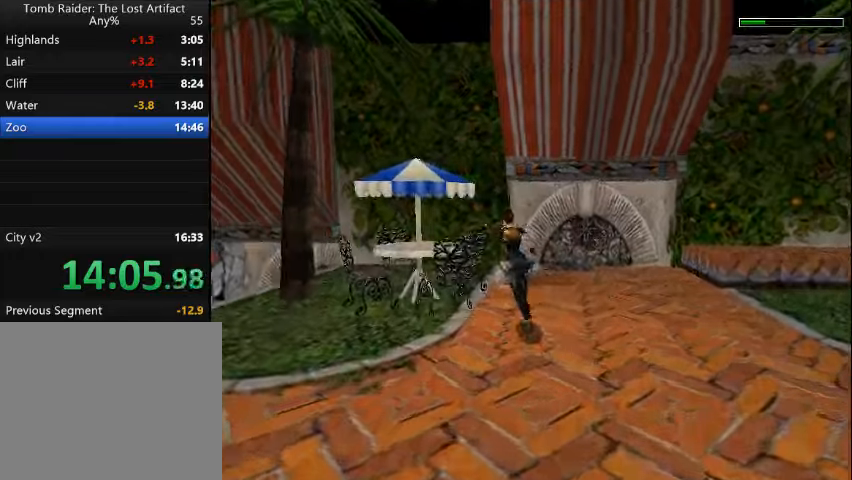
{"buttons": ["DPAD_UP", "DPAD_LEFT"], "events": [[33, "R2", "up"], [200, "DPAD_LEFT", "down"]]}
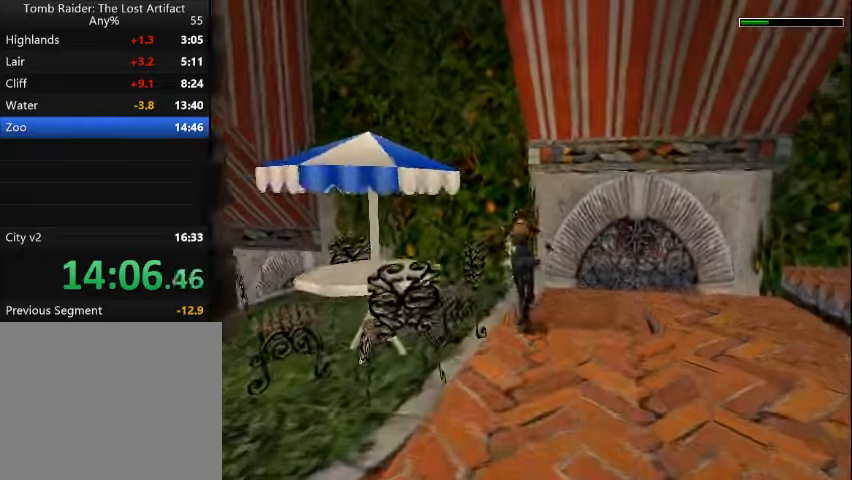
{"buttons": ["DPAD_RIGHT"], "events": [[166, "DPAD_LEFT", "up"], [233, "DPAD_RIGHT", "down"], [466, "DPAD_UP", "up"]]}
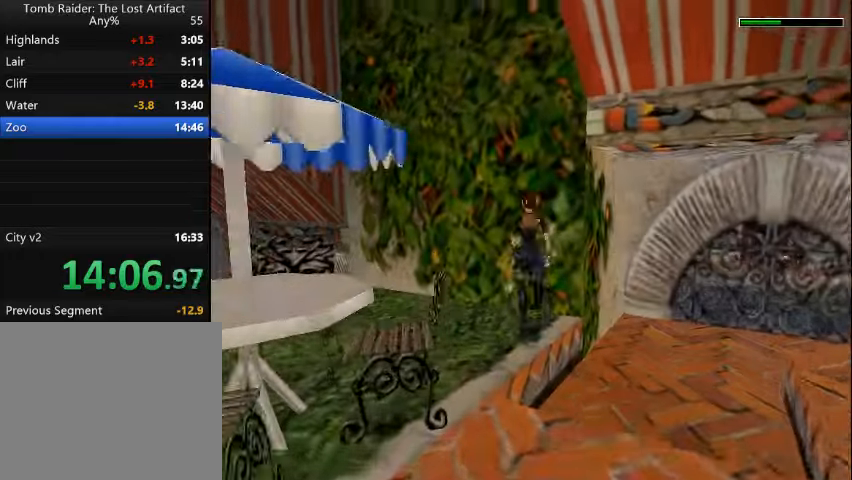
{"buttons": ["DPAD_UP"], "events": [[333, "DPAD_RIGHT", "up"], [466, "DPAD_UP", "down"]]}